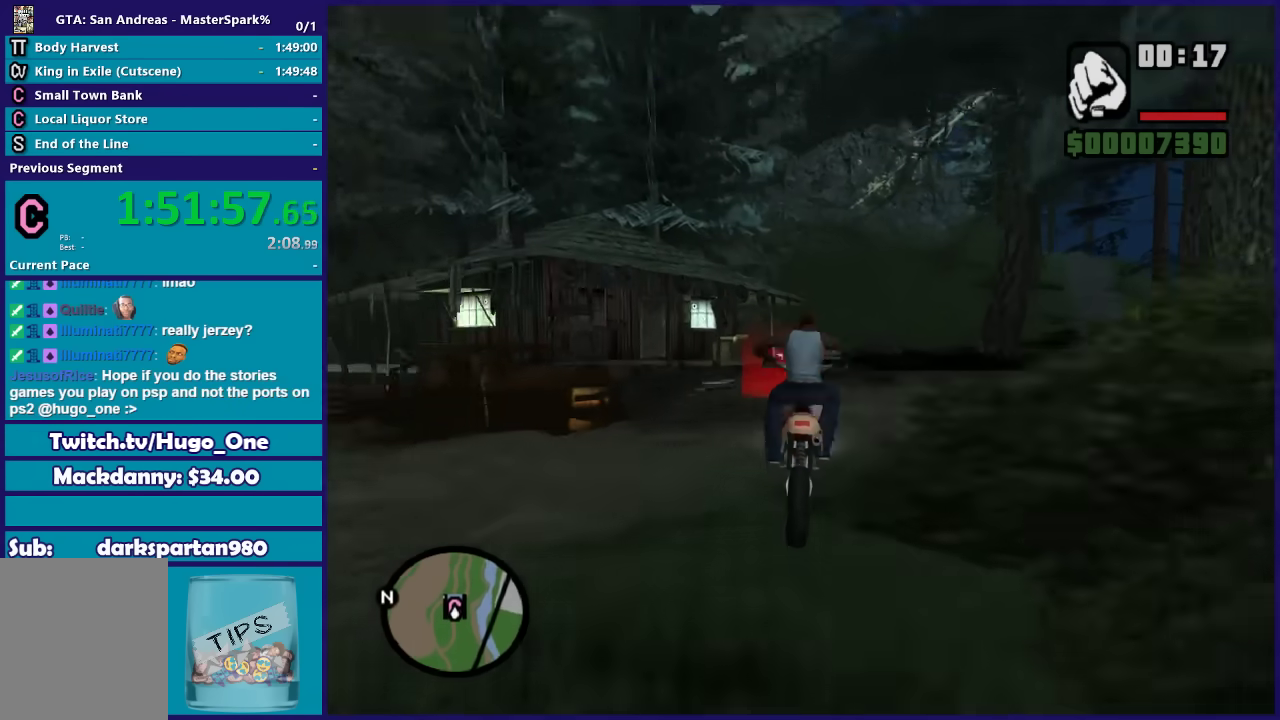
Gameplay with a controller (Xbox layout); each line is a JSON object with the inputs held at the frame after it. "events" lists button and stick changes between this image and that frame as [ms after this image, input, new state], when the widget could be followed in between.
{"buttons": ["Y"], "left_stick": "center", "right_stick": "center", "events": [[34, "Y", "down"], [34, "left_stick", "center"], [134, "Y", "up"], [201, "Y", "down"], [334, "Y", "up"], [401, "Y", "down"]]}
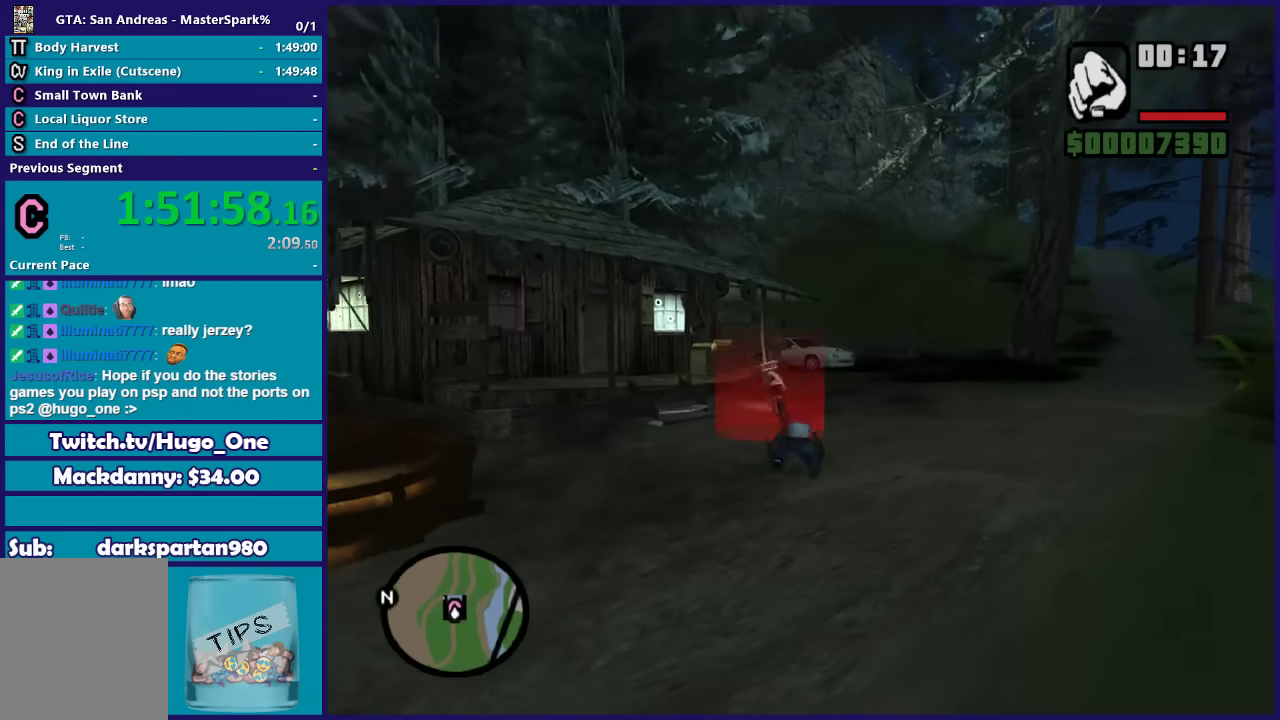
{"buttons": ["A"], "left_stick": "center", "right_stick": "center", "events": [[33, "Y", "up"], [467, "A", "down"]]}
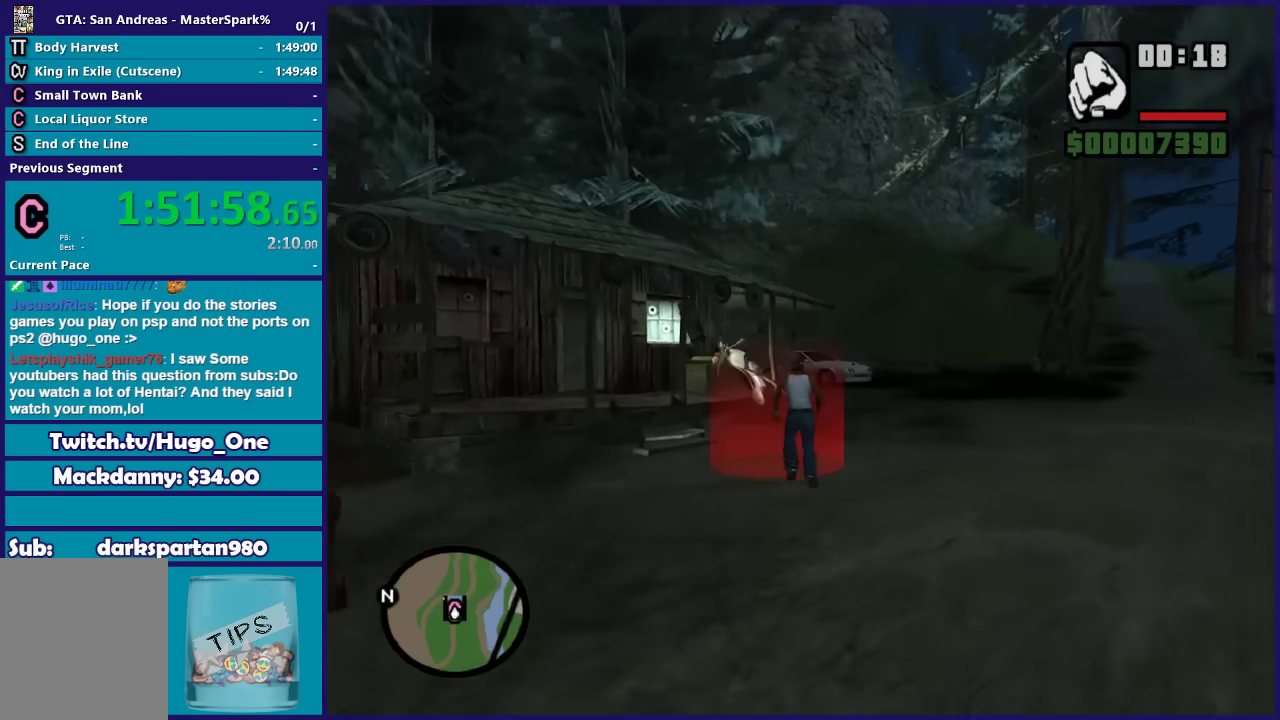
{"buttons": [], "left_stick": "center", "right_stick": "center", "events": [[67, "A", "up"], [167, "A", "down"], [301, "A", "up"], [367, "A", "down"], [467, "A", "up"]]}
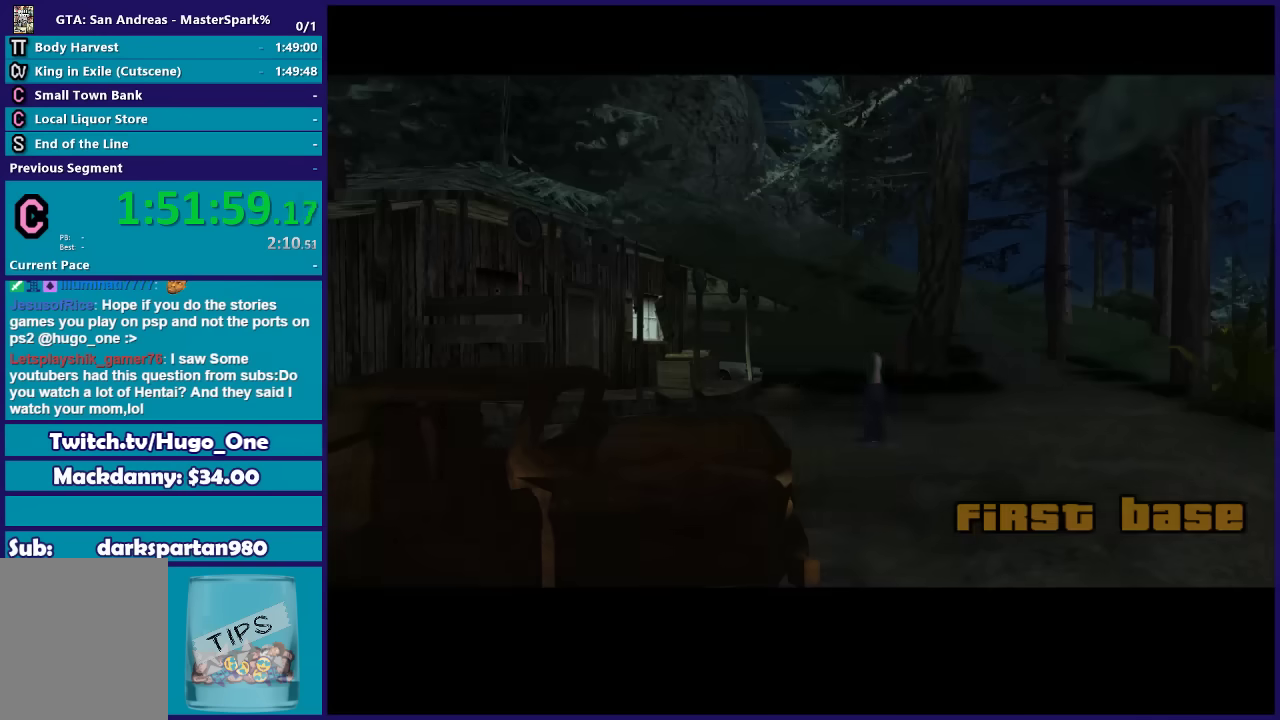
{"buttons": ["A"], "left_stick": "center", "right_stick": "center", "events": [[67, "A", "down"], [167, "A", "up"], [267, "A", "down"], [367, "A", "up"], [434, "A", "down"]]}
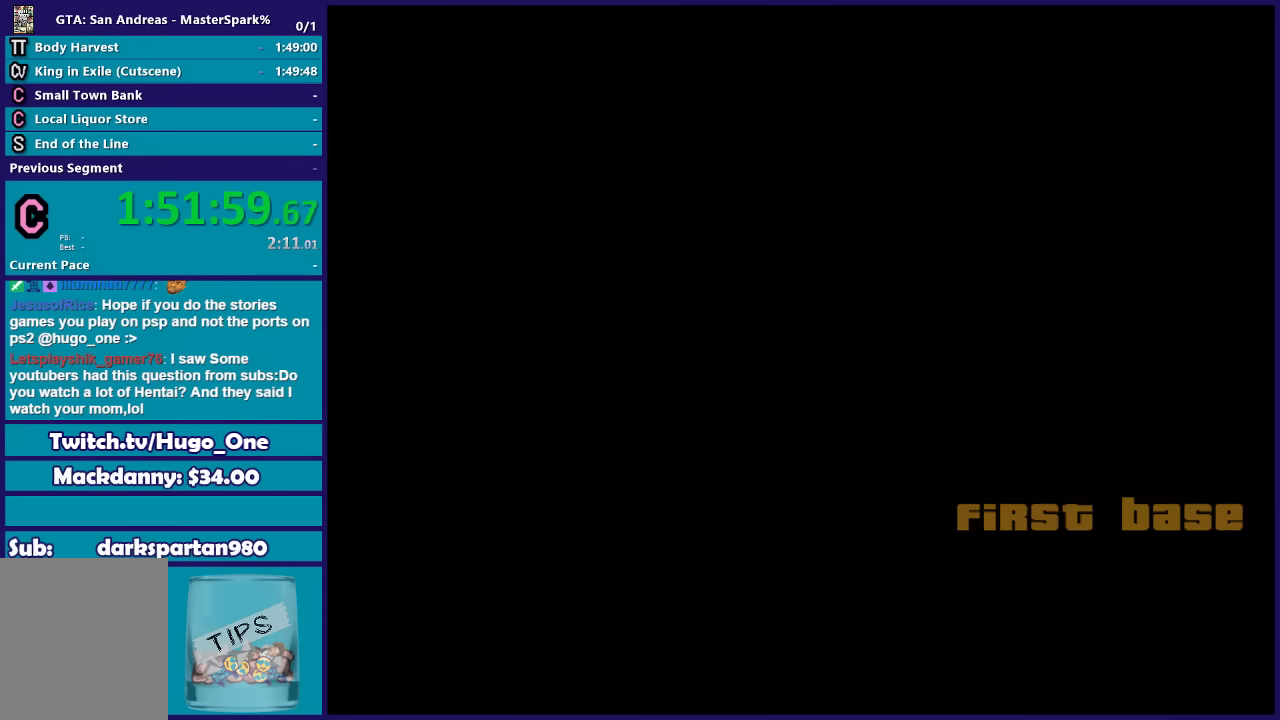
{"buttons": [], "left_stick": "center", "right_stick": "center", "events": [[67, "A", "up"], [134, "A", "down"], [267, "A", "up"], [334, "A", "down"], [467, "A", "up"]]}
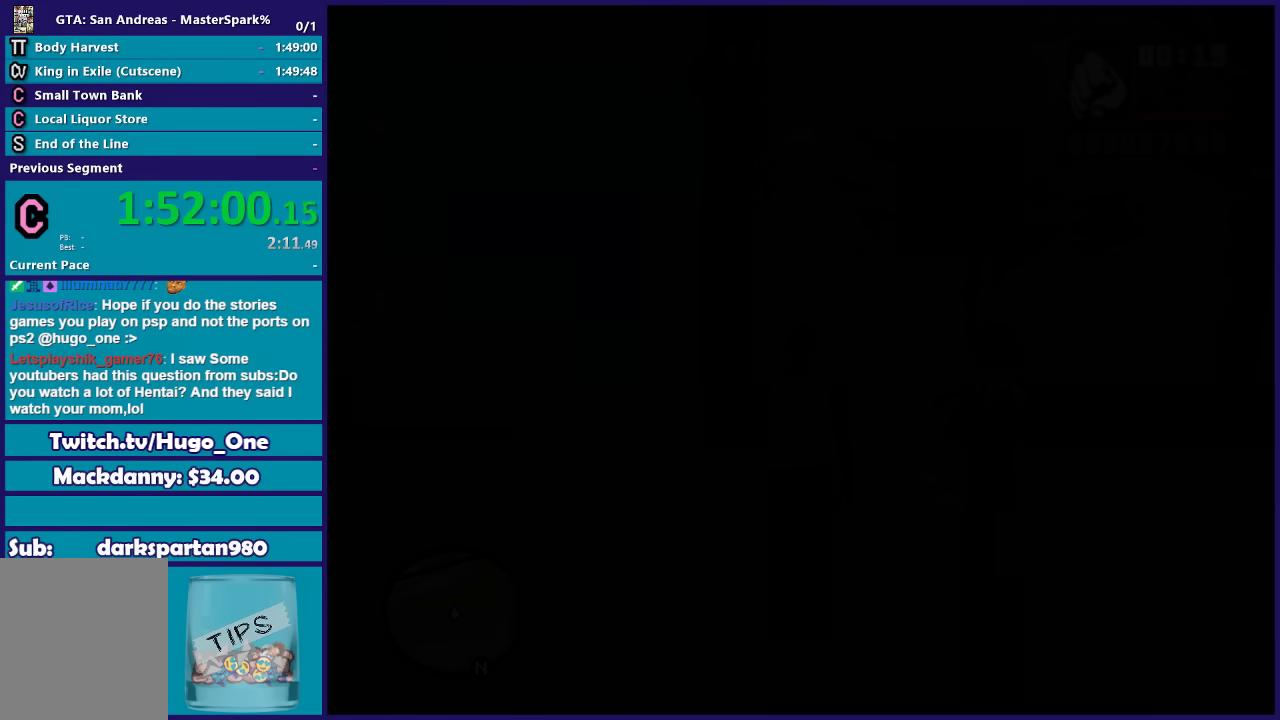
{"buttons": [], "left_stick": "center", "right_stick": "center", "events": [[33, "A", "down"], [133, "A", "up"], [200, "A", "down"], [300, "A", "up"], [400, "A", "down"], [500, "A", "up"]]}
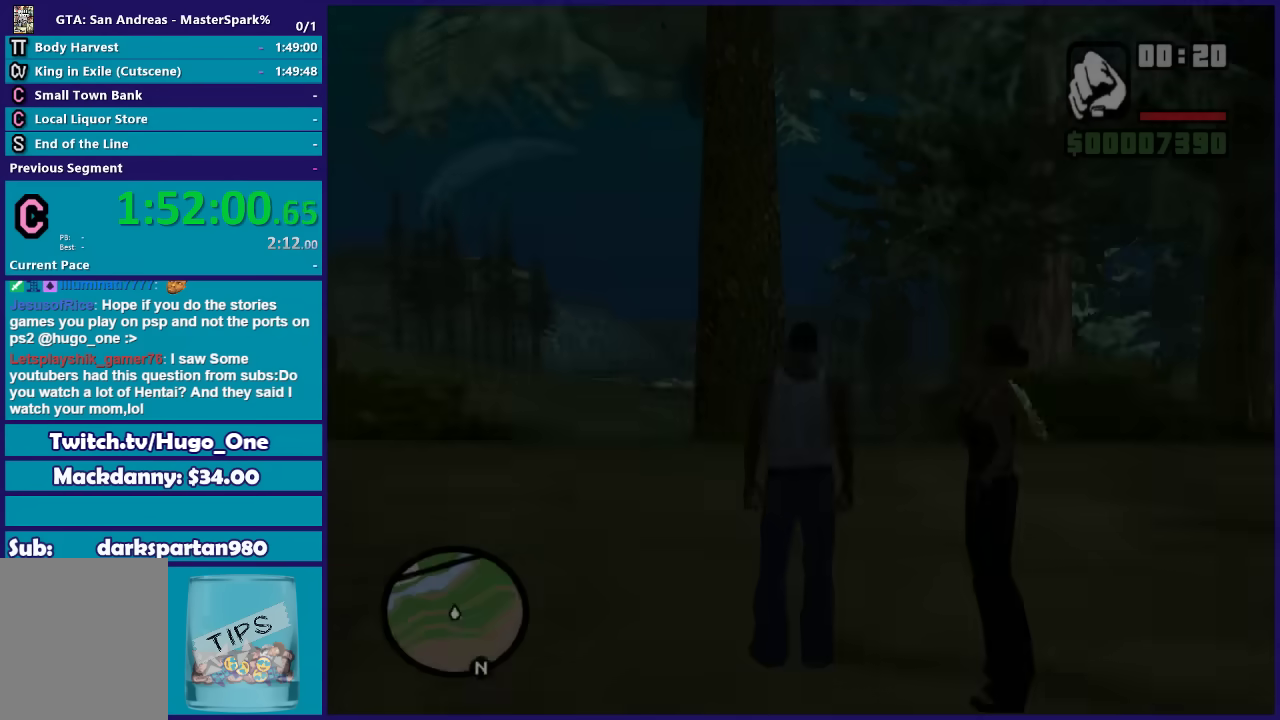
{"buttons": ["A"], "left_stick": "up-left", "right_stick": "center", "events": [[100, "A", "down"], [134, "left_stick", "up-left"], [200, "A", "up"], [301, "A", "down"], [401, "A", "up"], [501, "A", "down"]]}
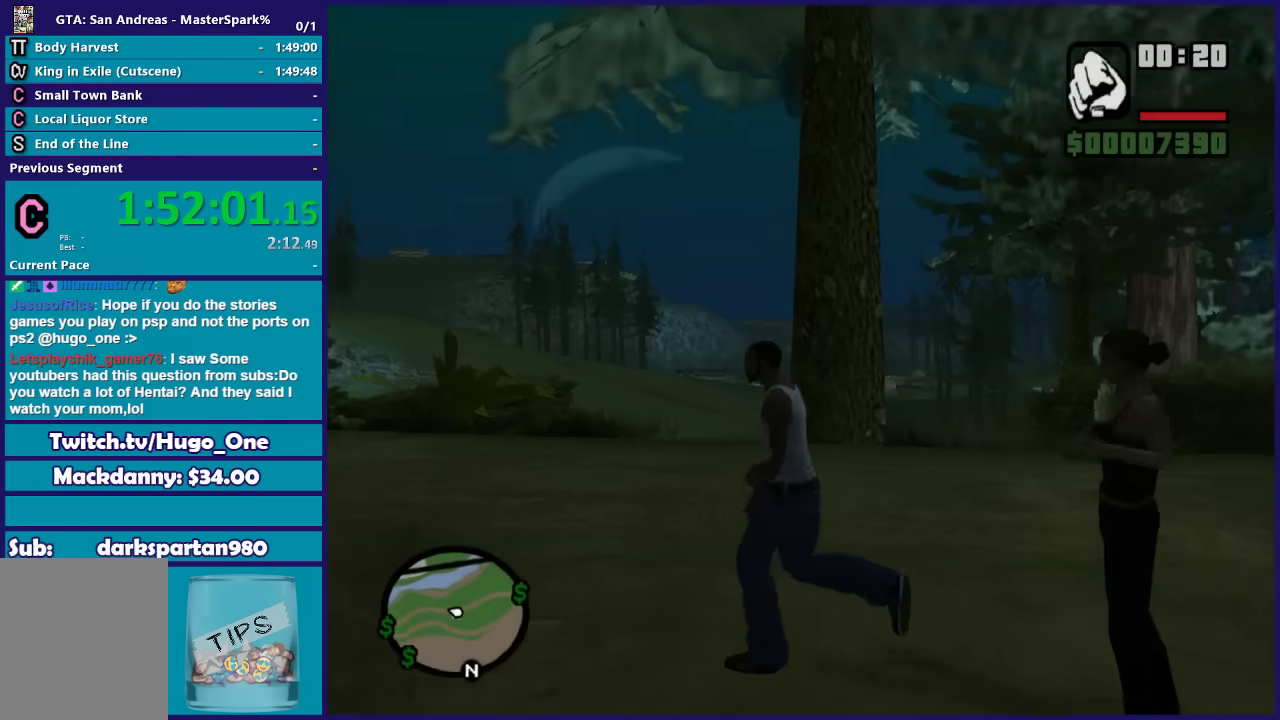
{"buttons": [], "left_stick": "up-left", "right_stick": "center", "events": [[100, "A", "up"], [200, "A", "down"], [300, "A", "up"], [367, "A", "down"], [500, "A", "up"]]}
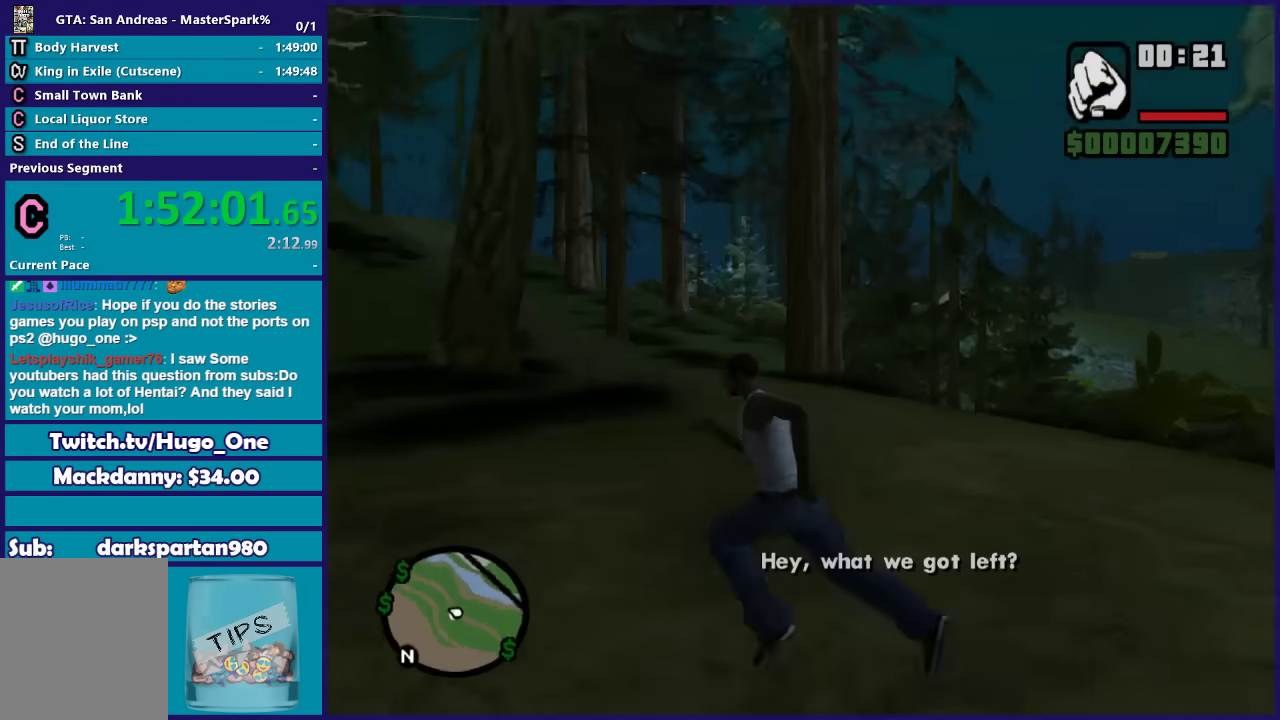
{"buttons": [], "left_stick": "up-left", "right_stick": "center", "events": [[100, "right_stick", "down-left"], [234, "right_stick", "center"], [334, "A", "down"], [434, "A", "up"]]}
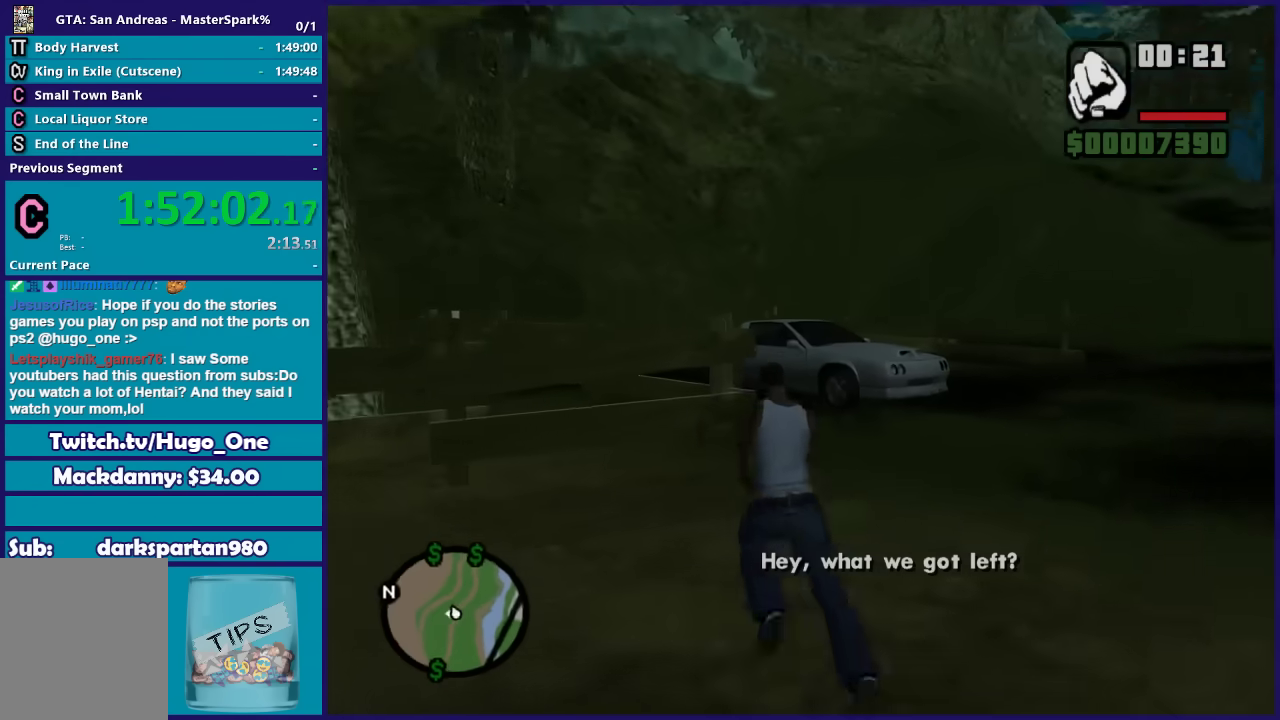
{"buttons": ["A"], "left_stick": "up", "right_stick": "center", "events": [[33, "A", "down"], [67, "left_stick", "up-right"], [133, "A", "up"], [233, "A", "down"], [300, "left_stick", "up"], [367, "A", "up"], [434, "A", "down"]]}
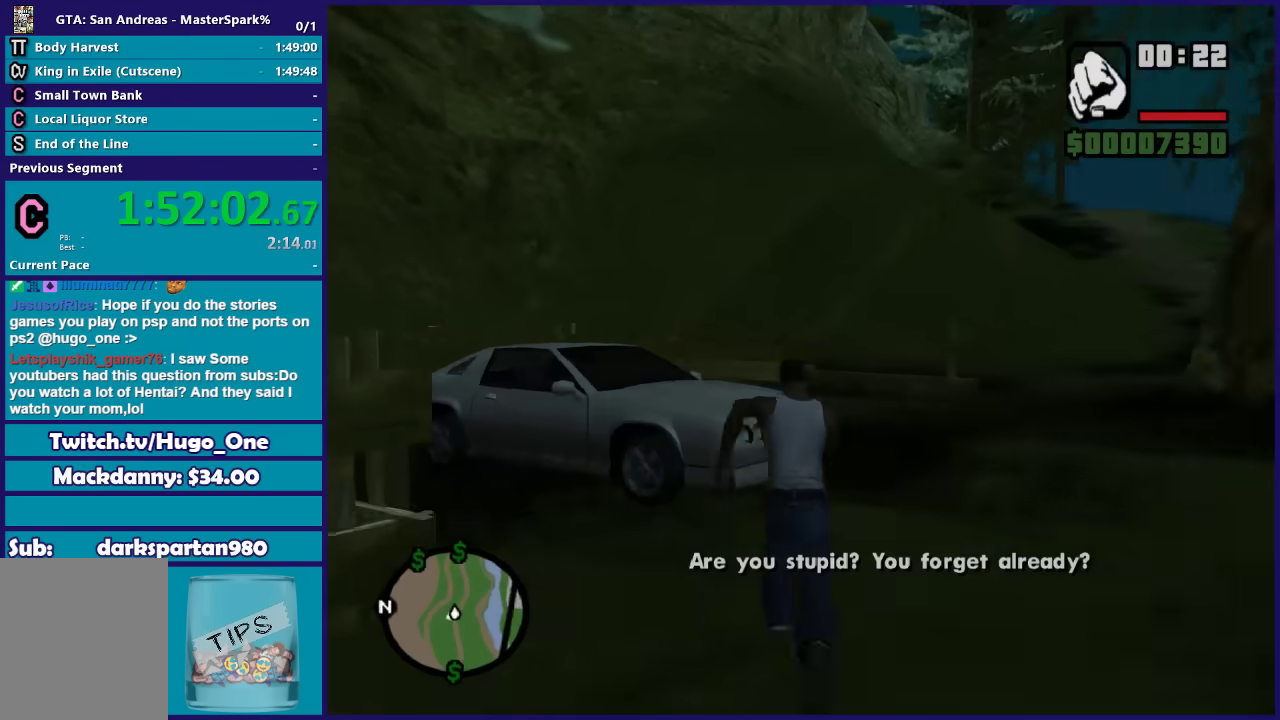
{"buttons": [], "left_stick": "up", "right_stick": "center", "events": [[34, "A", "up"], [134, "A", "down"], [167, "left_stick", "up-left"], [267, "A", "up"], [334, "A", "down"], [434, "A", "up"], [501, "left_stick", "up"]]}
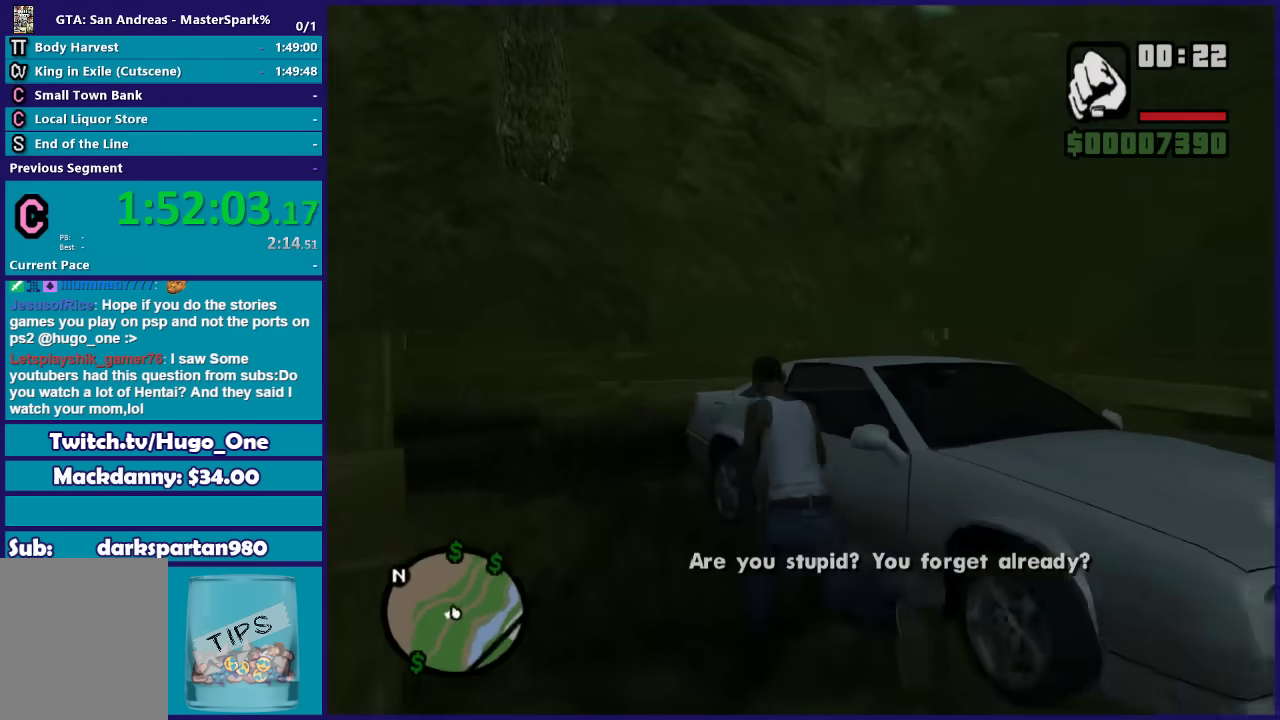
{"buttons": [], "left_stick": "center", "right_stick": "center", "events": [[33, "Y", "down"], [67, "left_stick", "up-right"], [167, "Y", "up"], [233, "Y", "down"], [233, "left_stick", "center"], [367, "Y", "up"], [434, "Y", "down"], [500, "Y", "up"]]}
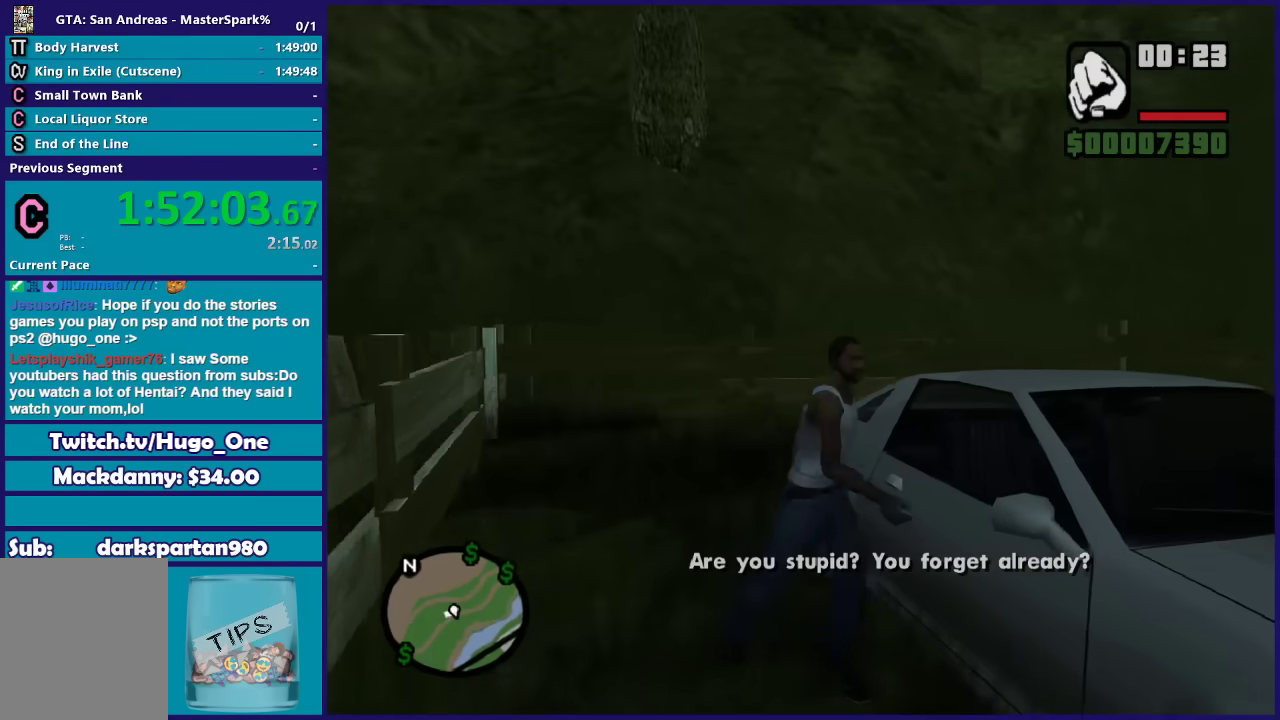
{"buttons": [], "left_stick": "center", "right_stick": "right", "events": [[201, "right_stick", "right"]]}
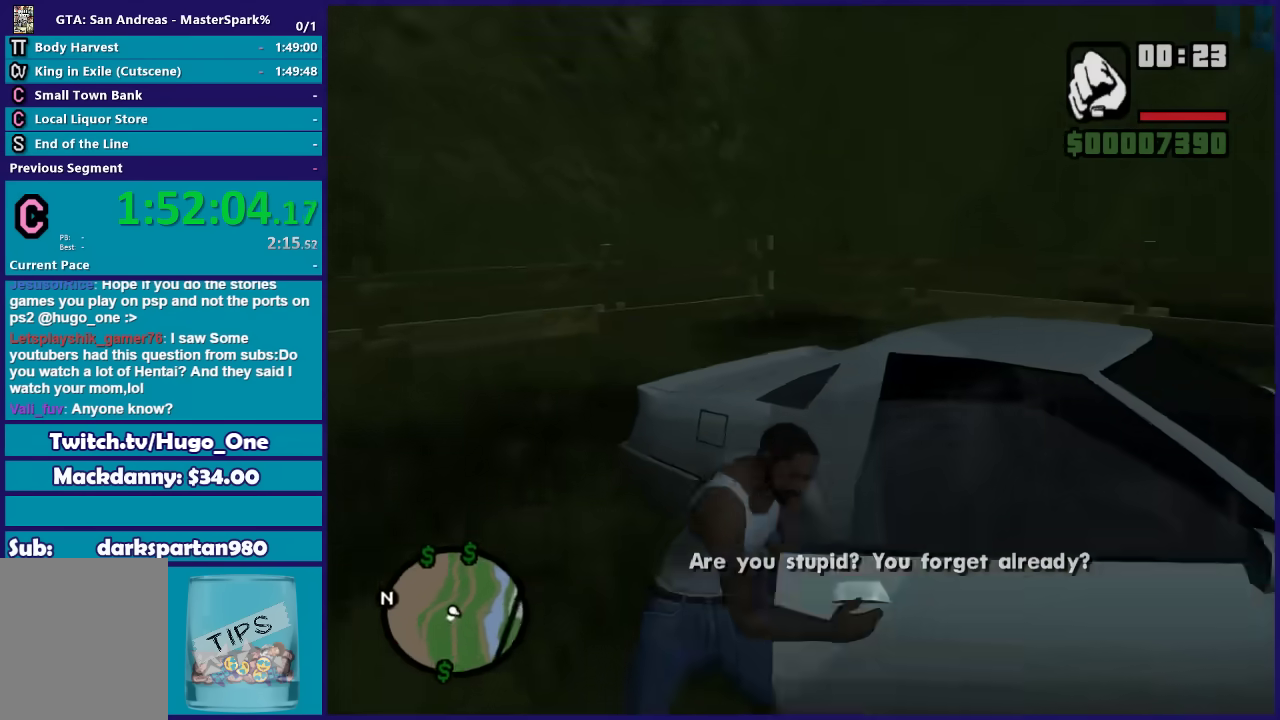
{"buttons": [], "left_stick": "center", "right_stick": "center", "events": [[267, "right_stick", "center"]]}
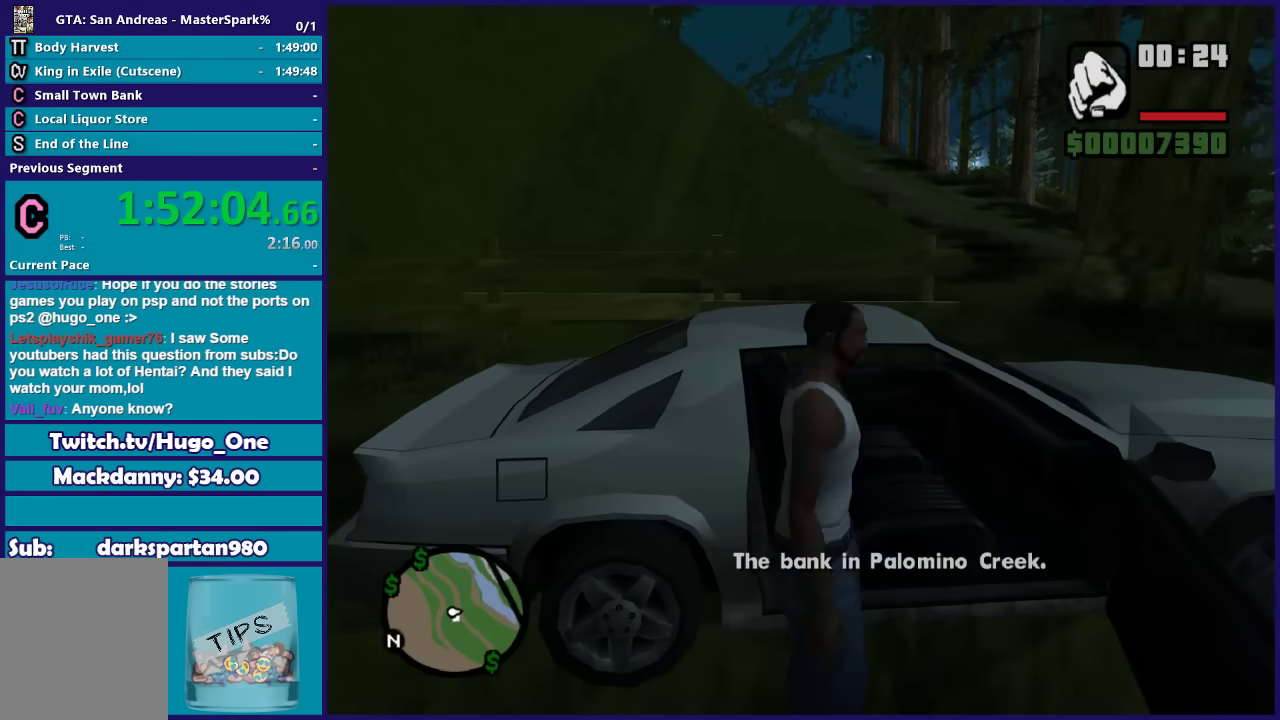
{"buttons": ["R2"], "left_stick": "center", "right_stick": "center", "events": [[401, "R2", "down"]]}
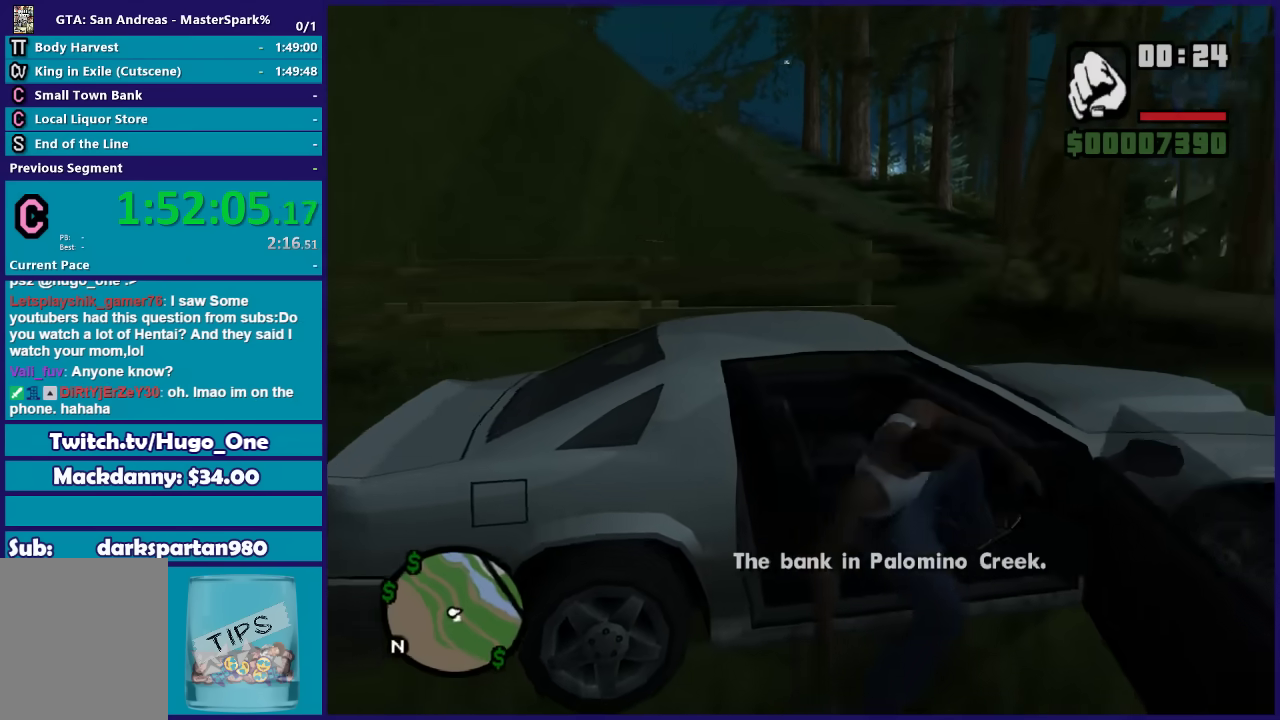
{"buttons": ["R2"], "left_stick": "center", "right_stick": "center", "events": []}
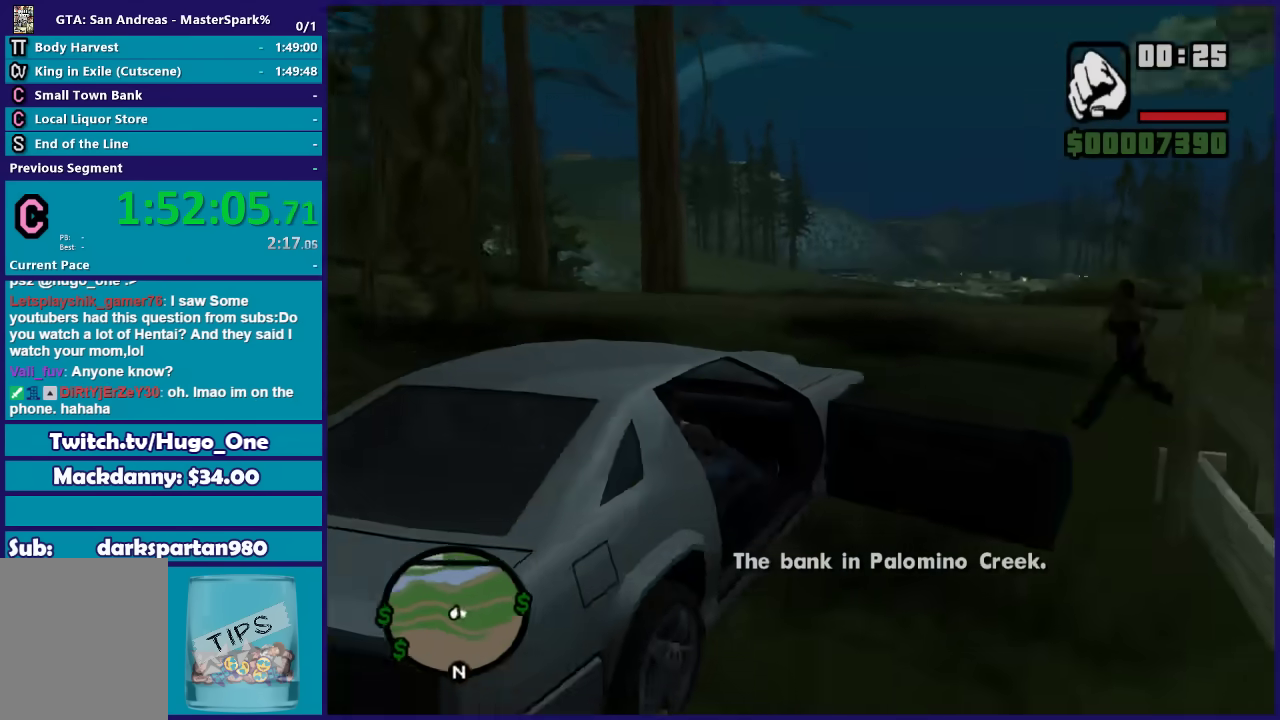
{"buttons": [], "left_stick": "center", "right_stick": "center", "events": [[501, "R2", "up"]]}
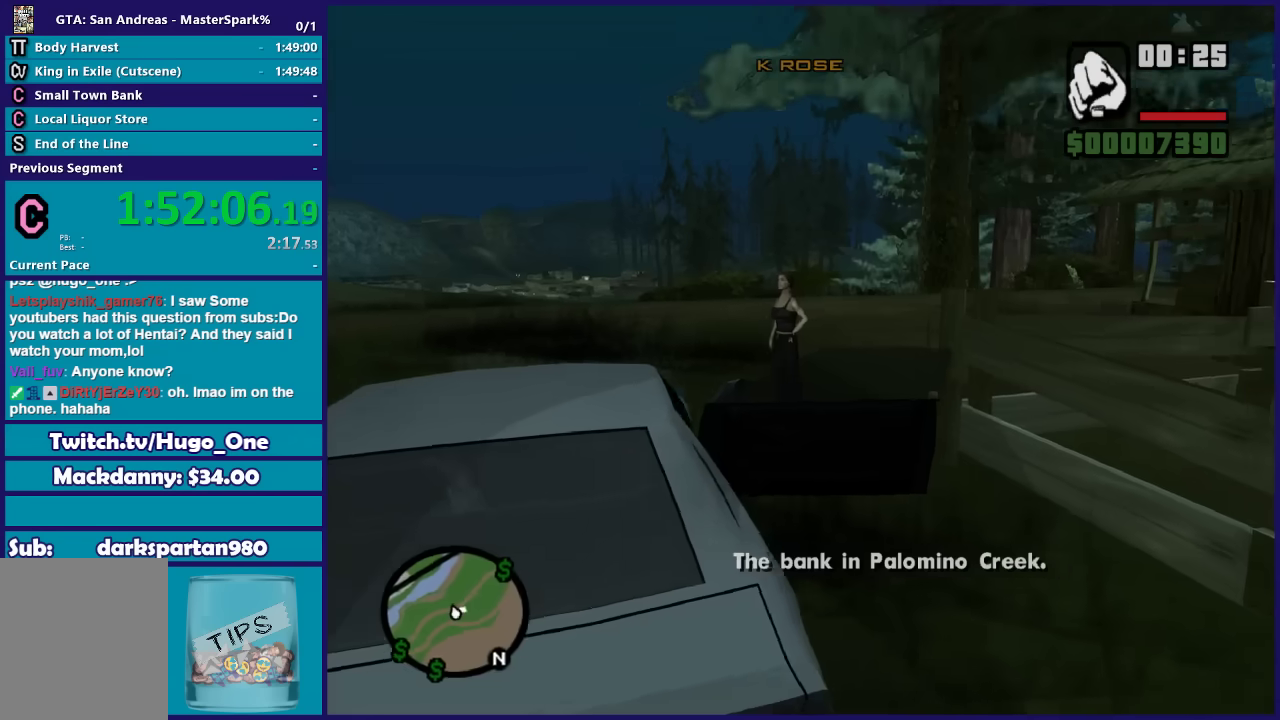
{"buttons": [], "left_stick": "center", "right_stick": "center", "events": []}
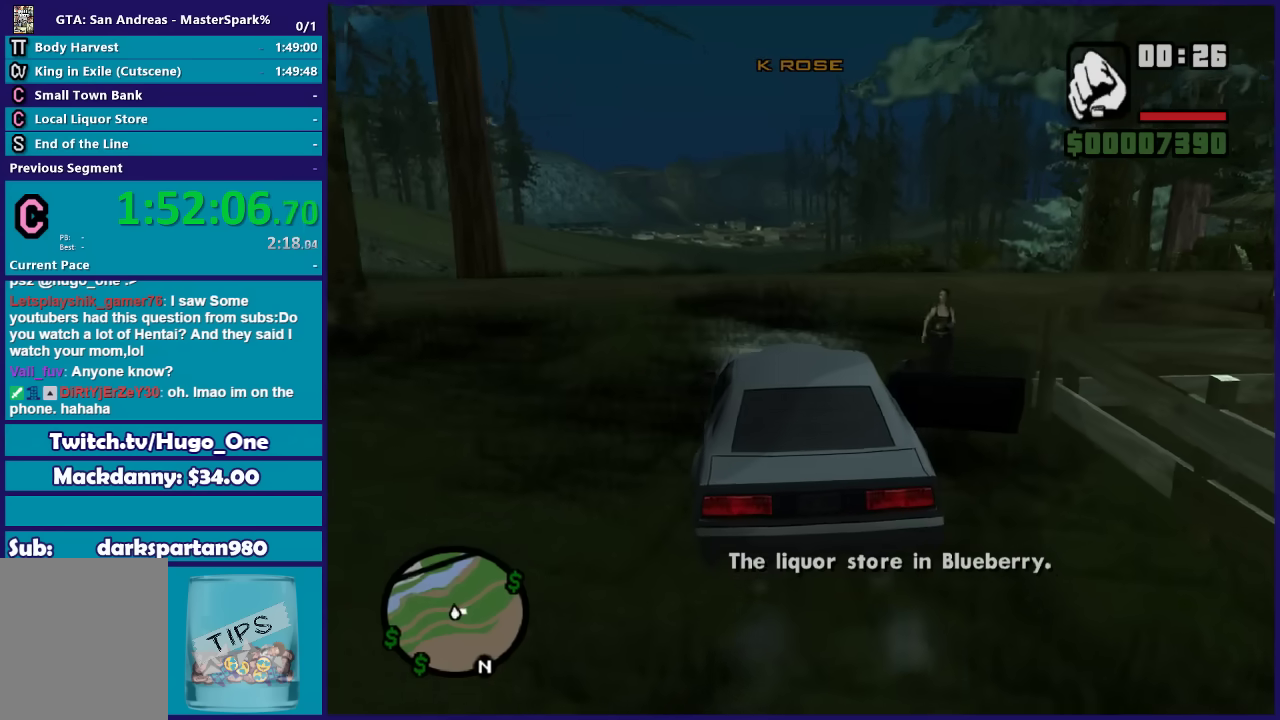
{"buttons": [], "left_stick": "center", "right_stick": "center", "events": []}
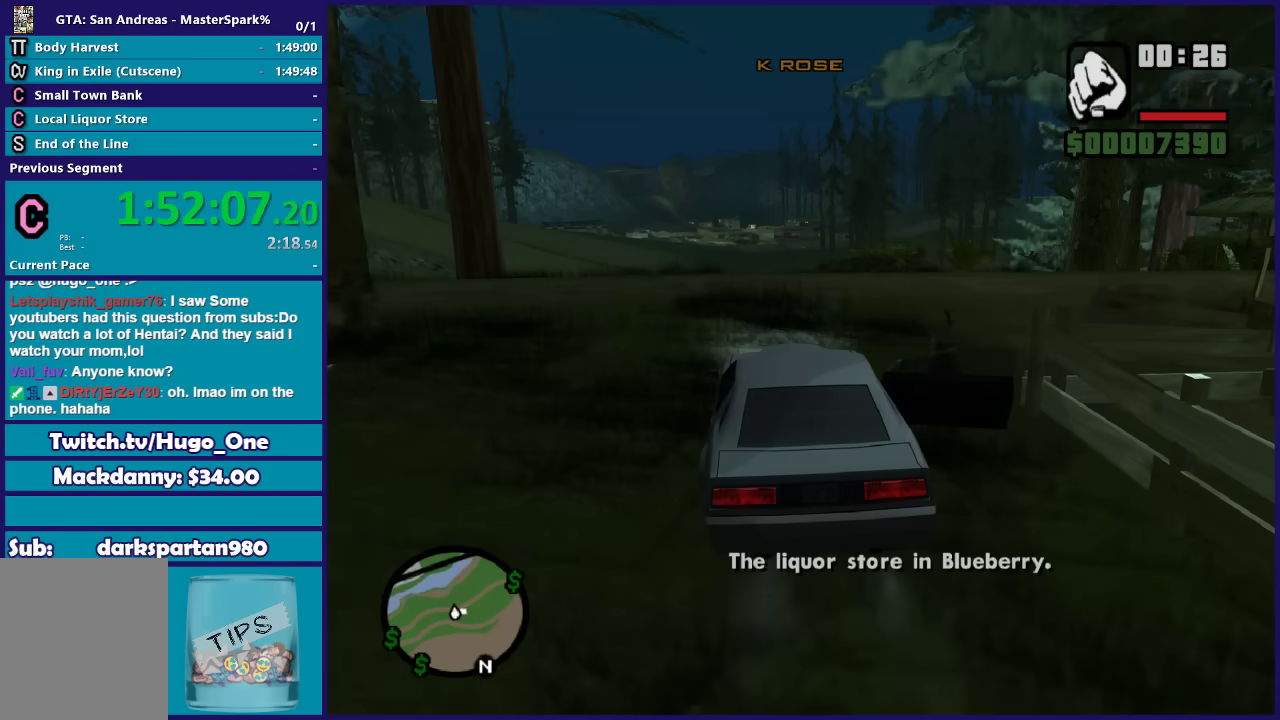
{"buttons": [], "left_stick": "center", "right_stick": "center", "events": []}
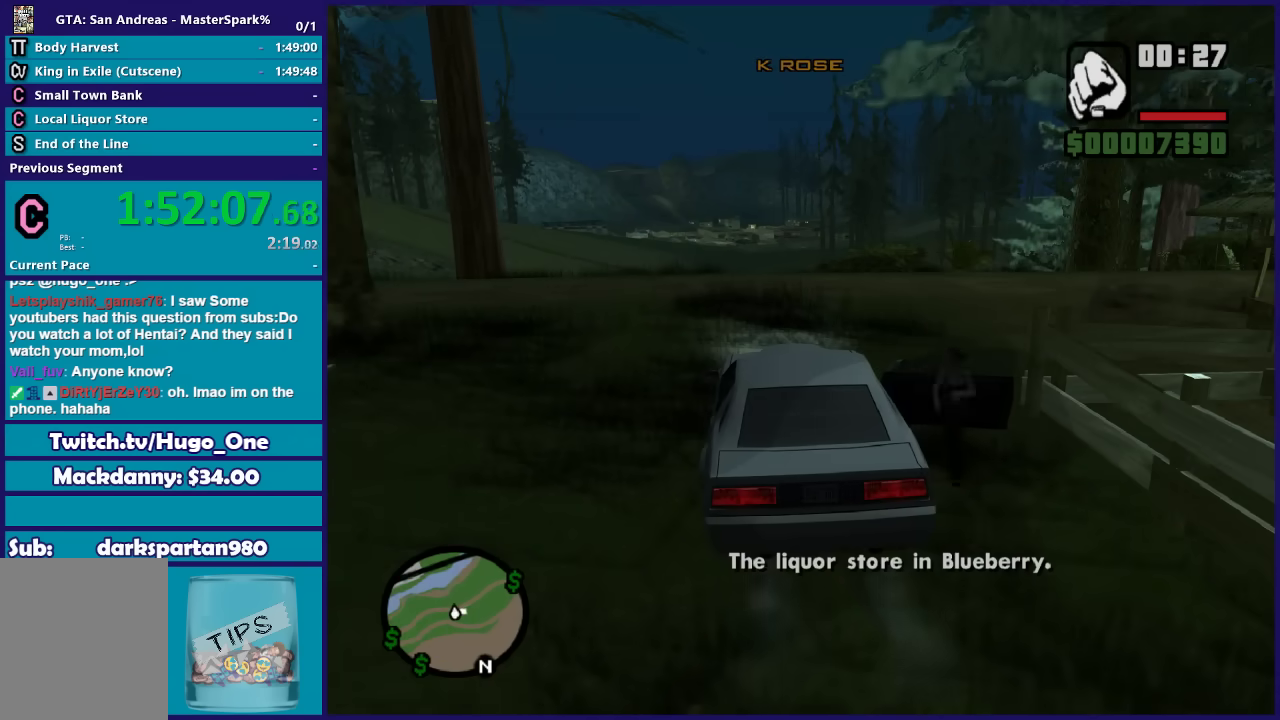
{"buttons": [], "left_stick": "center", "right_stick": "center", "events": []}
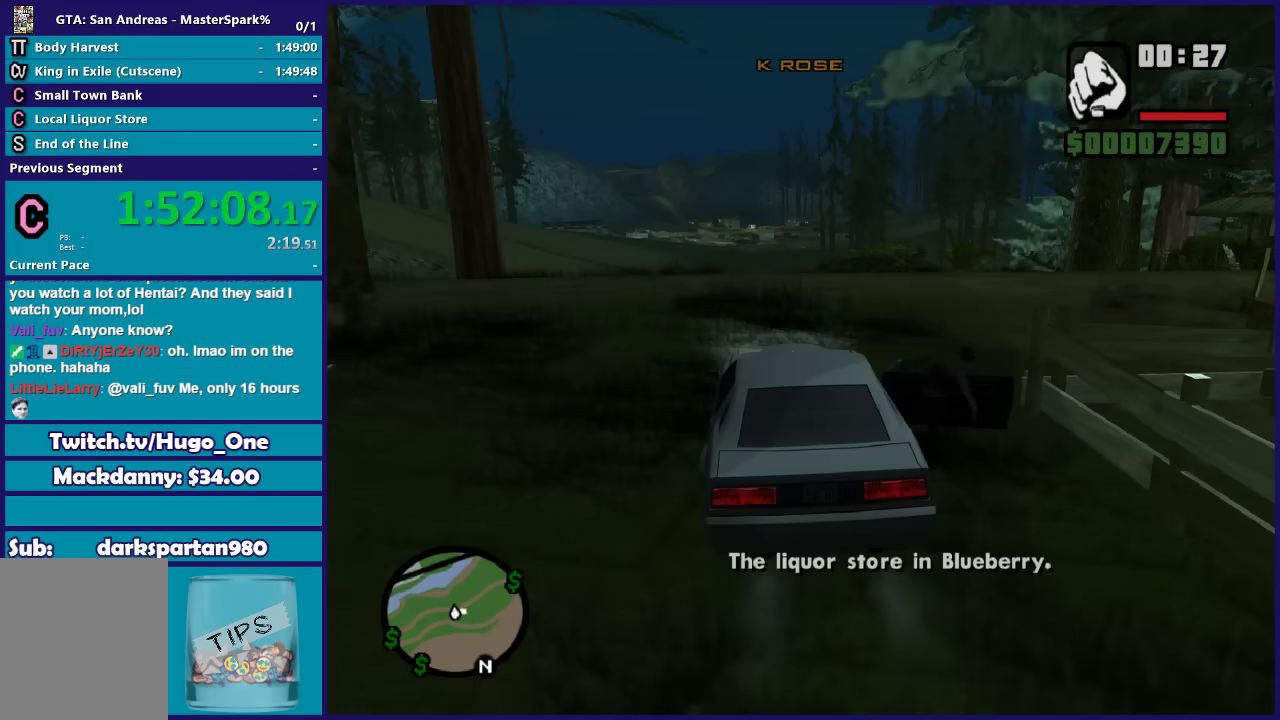
{"buttons": [], "left_stick": "center", "right_stick": "center", "events": []}
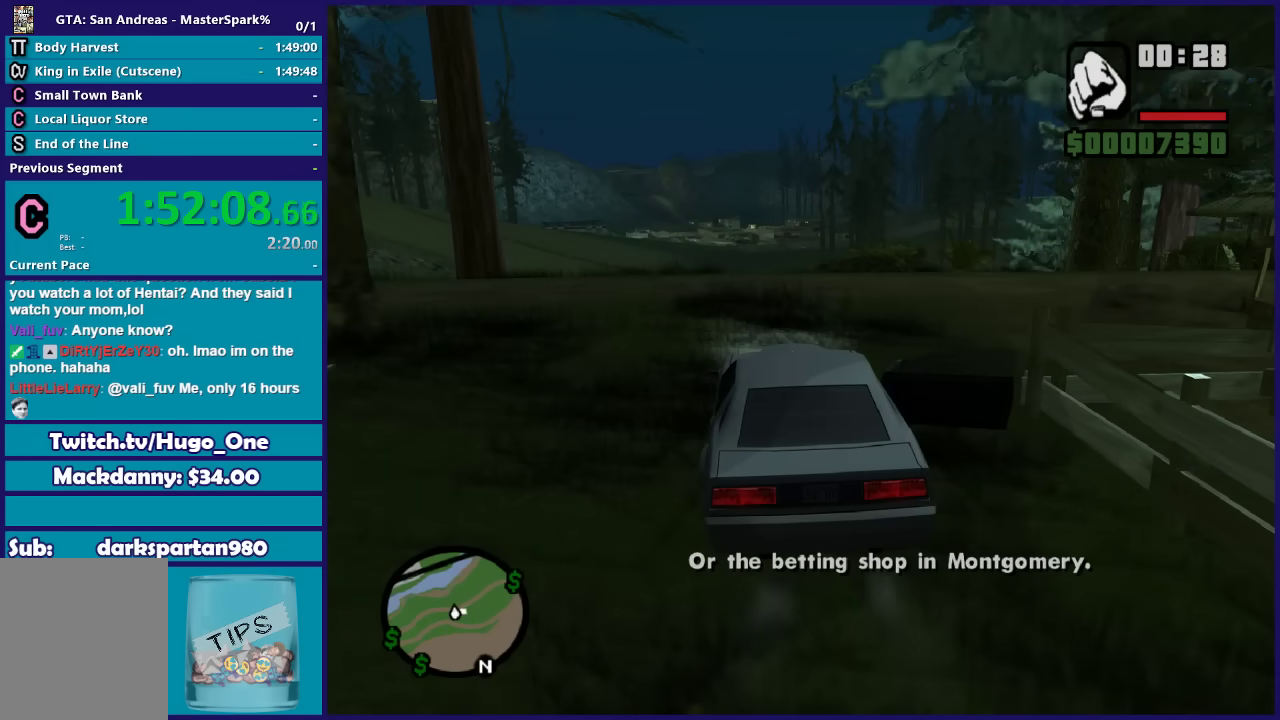
{"buttons": ["R2"], "left_stick": "left", "right_stick": "left", "events": [[233, "R2", "down"], [300, "right_stick", "left"], [400, "left_stick", "left"]]}
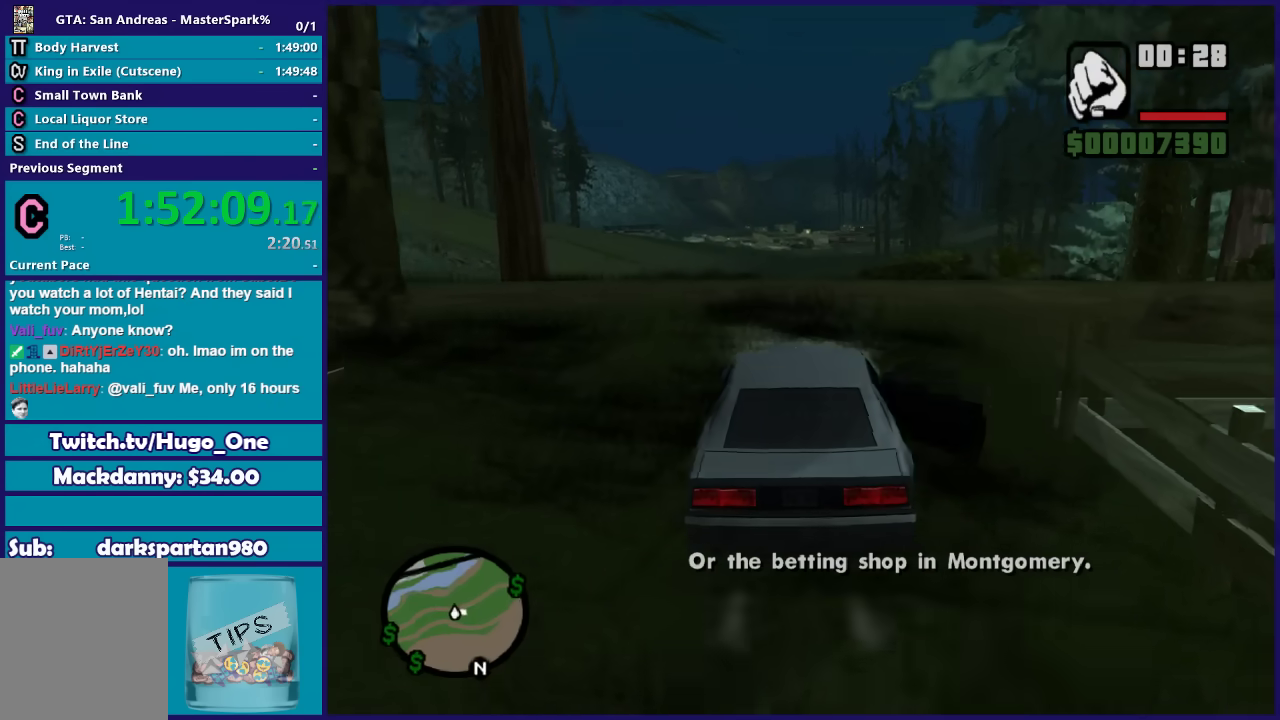
{"buttons": ["R2"], "left_stick": "left", "right_stick": "left", "events": []}